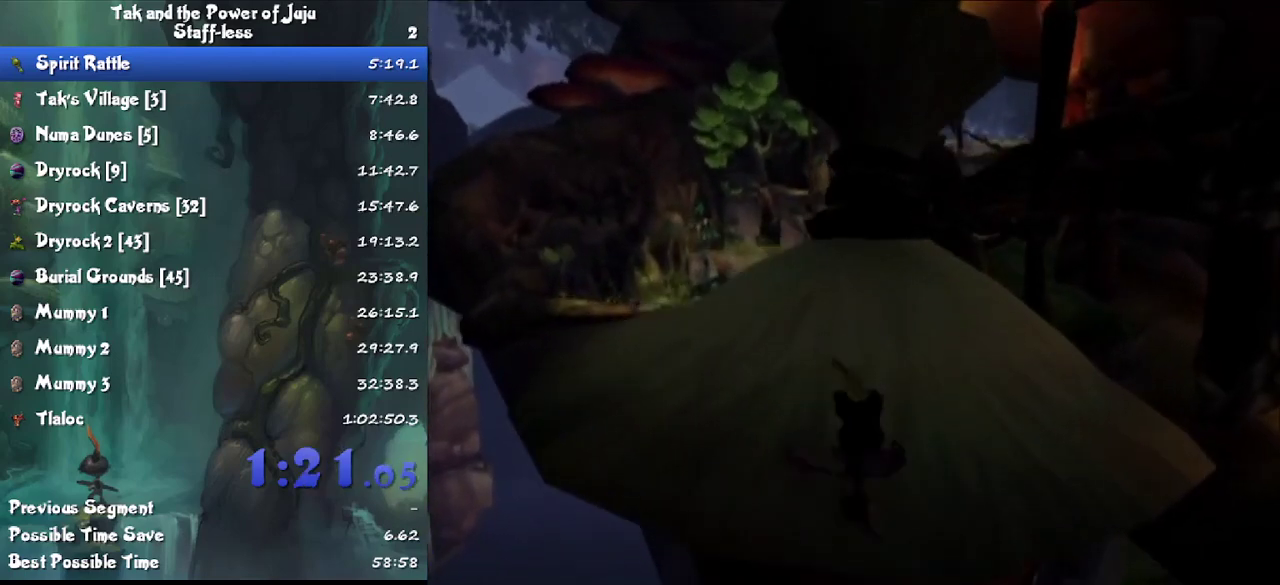
Gameplay with a controller; each line is a JSON object with the inputs held at the frame after it. "events" lists button and stick changes between this image and that frame as [ms after this image, input, new state], when the widget could be followed in between. Not read: HOME L3 R3.
{"buttons": [], "left_stick": "up-left", "right_stick": "center", "events": []}
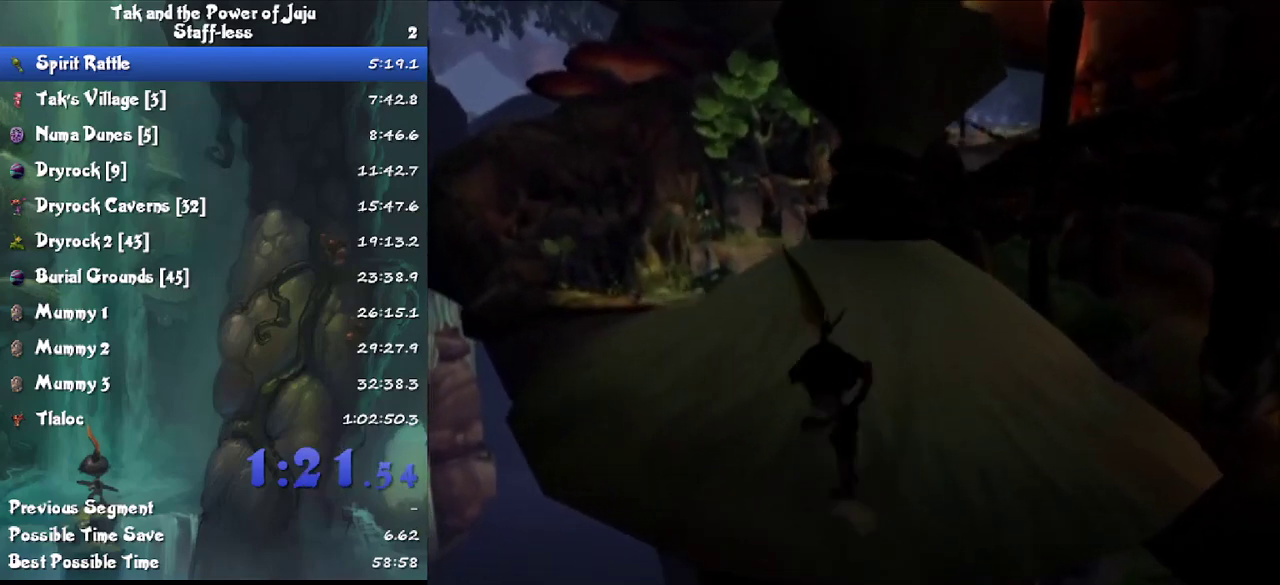
{"buttons": [], "left_stick": "up-left", "right_stick": "left", "events": [[200, "right_stick", "left"]]}
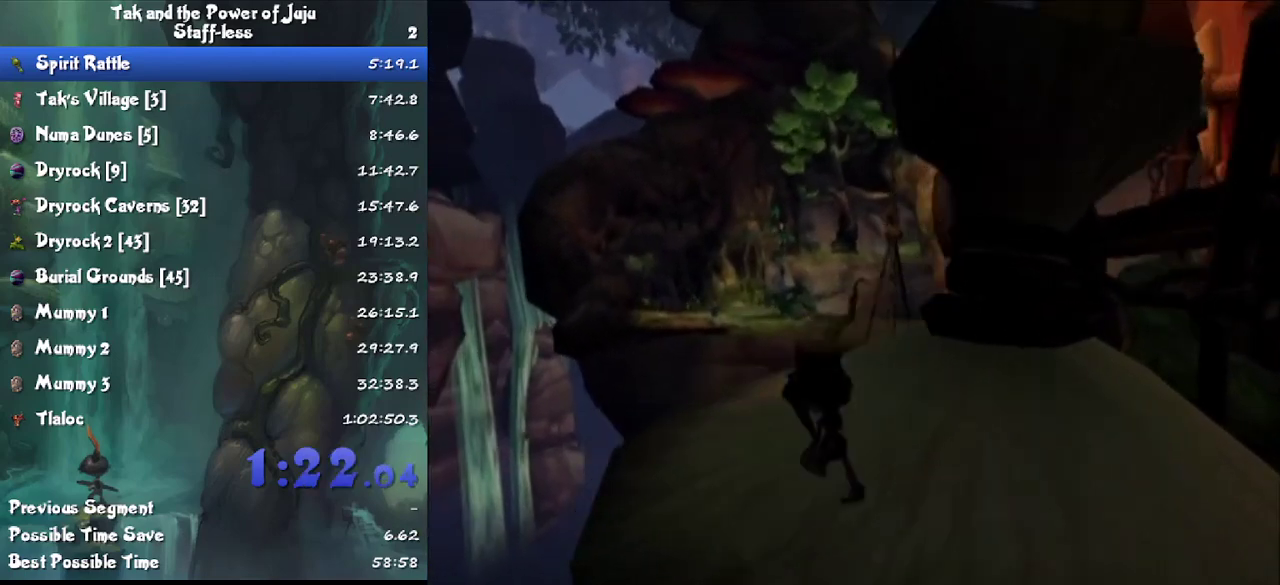
{"buttons": [], "left_stick": "up-left", "right_stick": "left", "events": []}
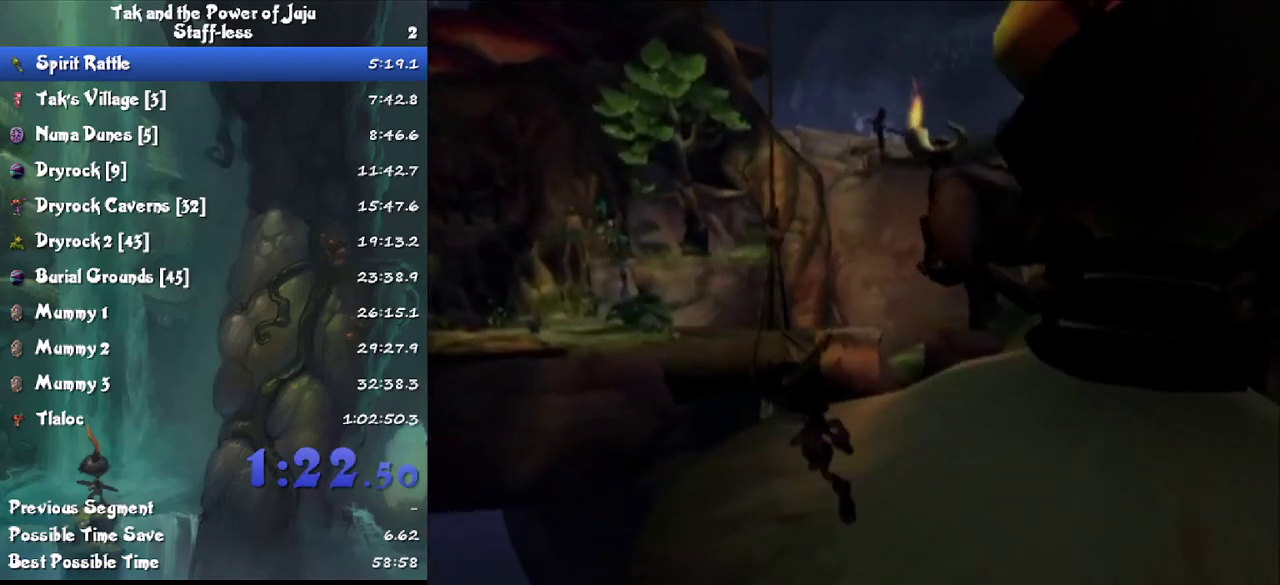
{"buttons": [], "left_stick": "up", "right_stick": "center", "events": [[133, "left_stick", "up"], [433, "right_stick", "center"]]}
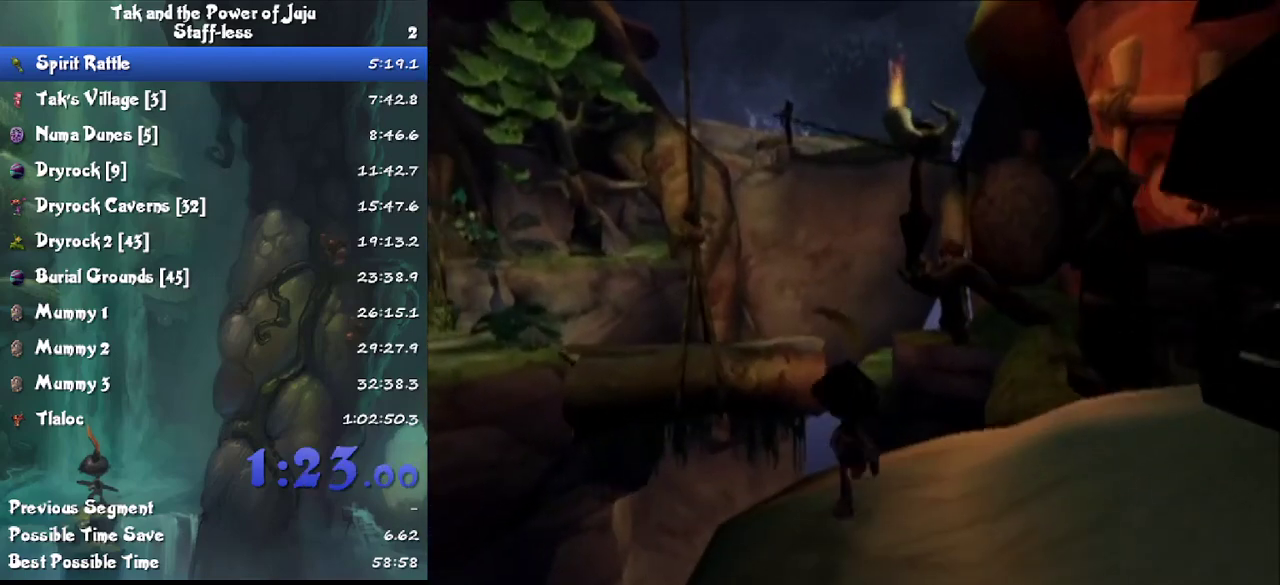
{"buttons": ["CROSS"], "left_stick": "up", "right_stick": "center", "events": [[67, "L1", "down"], [167, "CROSS", "down"], [300, "CROSS", "up"], [300, "L1", "up"], [400, "CROSS", "down"]]}
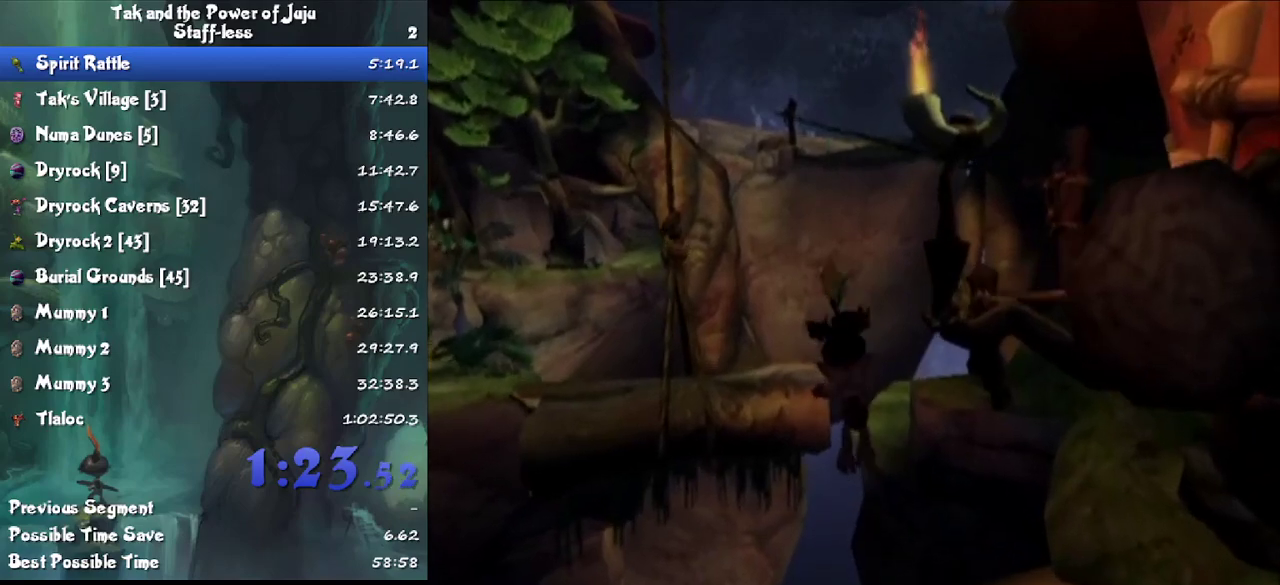
{"buttons": ["CROSS"], "left_stick": "up", "right_stick": "center", "events": [[33, "CROSS", "up"], [133, "right_stick", "left"], [300, "right_stick", "center"], [433, "CROSS", "down"]]}
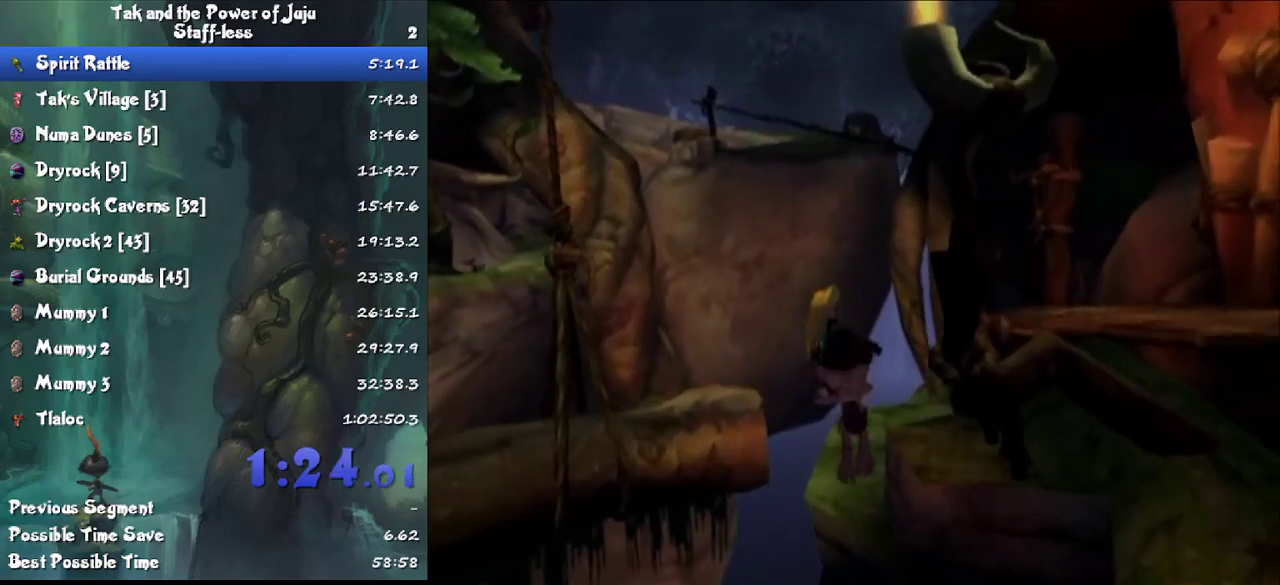
{"buttons": [], "left_stick": "up", "right_stick": "center", "events": [[33, "CROSS", "up"], [200, "left_stick", "up-right"], [300, "left_stick", "up"]]}
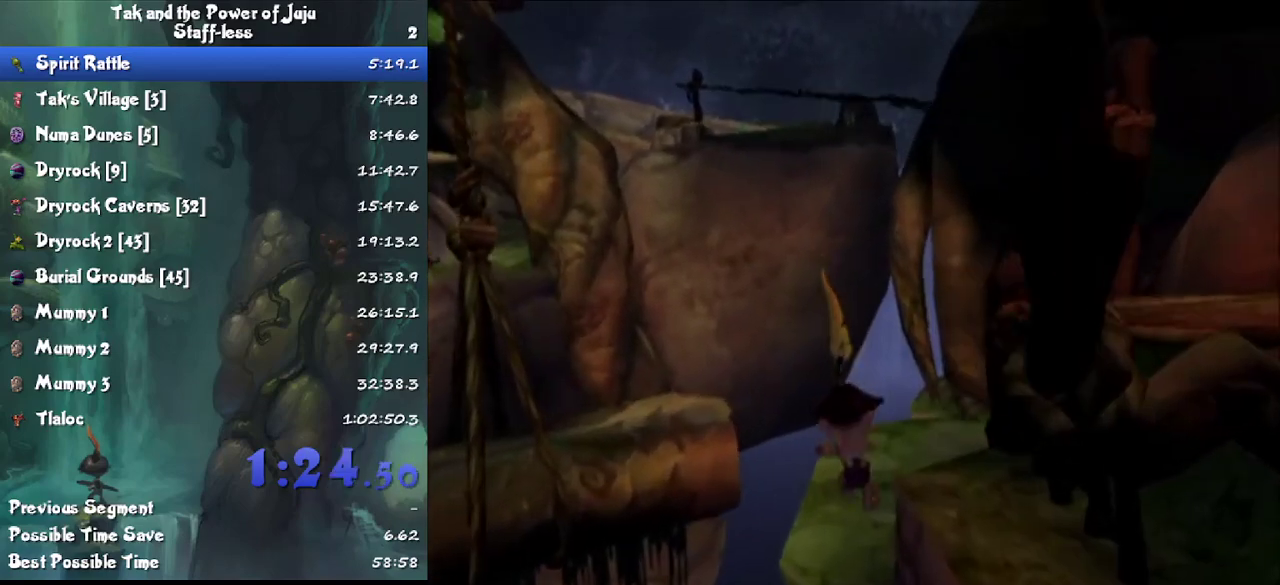
{"buttons": [], "left_stick": "up-left", "right_stick": "center", "events": [[300, "left_stick", "up-left"]]}
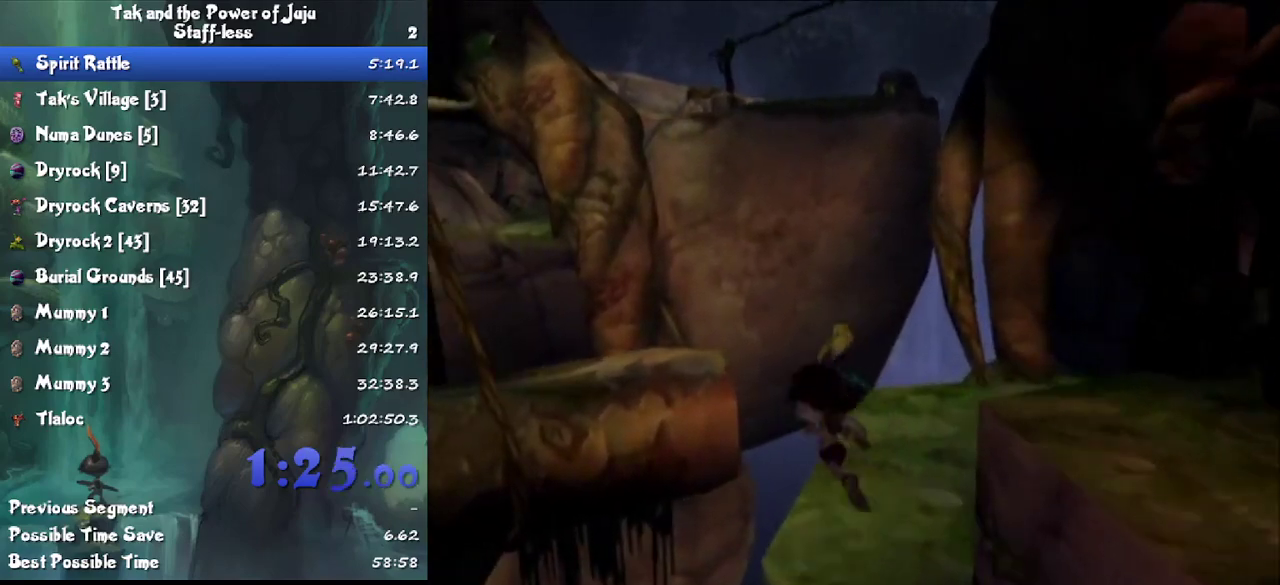
{"buttons": [], "left_stick": "up-left", "right_stick": "center", "events": [[133, "CROSS", "down"], [233, "CROSS", "up"]]}
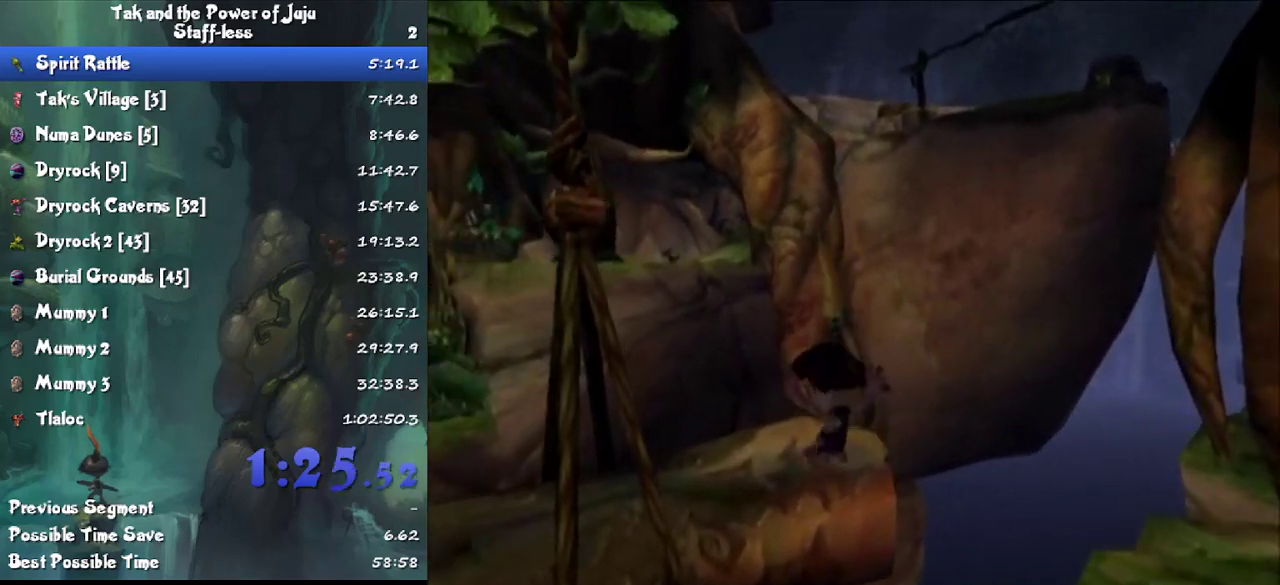
{"buttons": [], "left_stick": "up-left", "right_stick": "center", "events": [[133, "CROSS", "down"], [233, "CROSS", "up"]]}
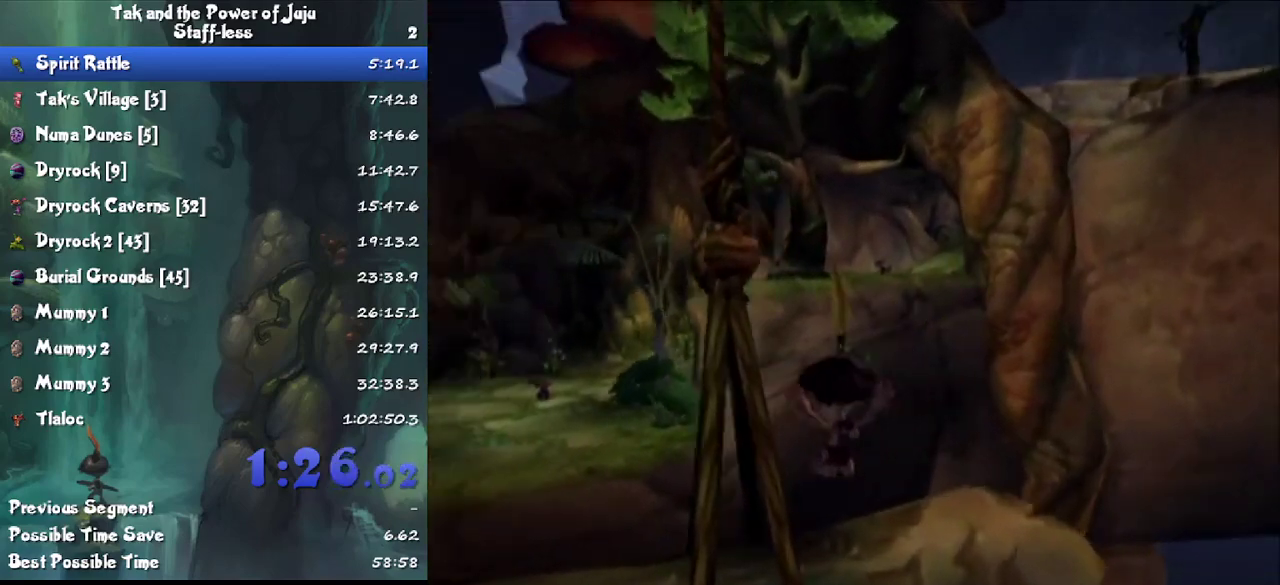
{"buttons": [], "left_stick": "up", "right_stick": "center", "events": [[33, "right_stick", "right"], [167, "left_stick", "left"], [333, "left_stick", "up-left"], [467, "left_stick", "up"], [500, "right_stick", "center"]]}
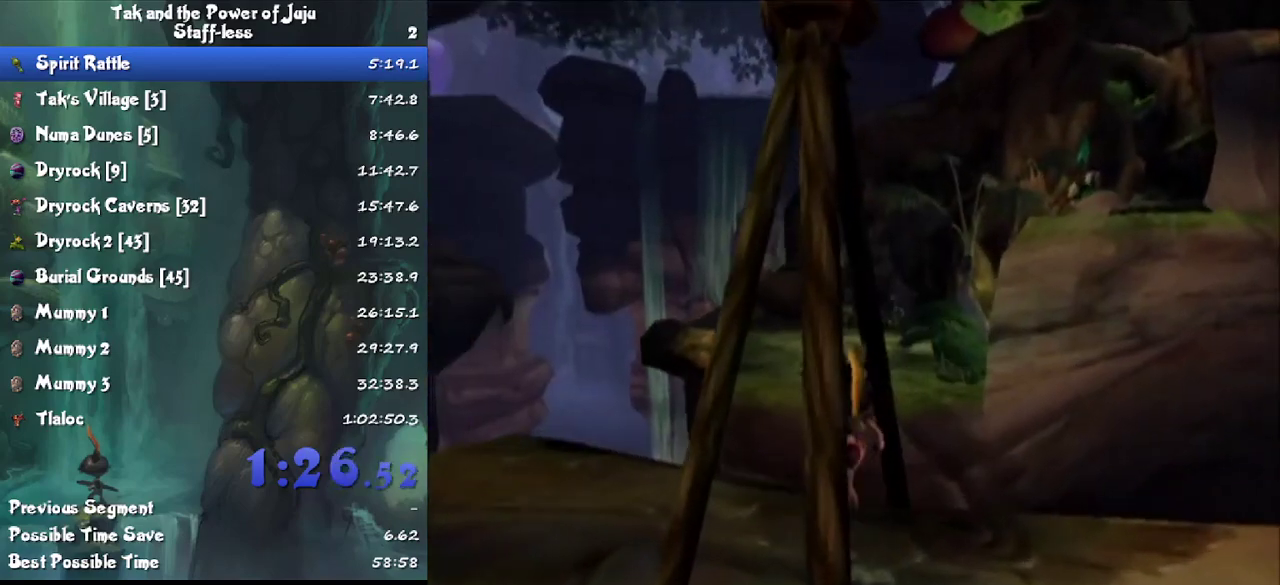
{"buttons": [], "left_stick": "up", "right_stick": "center", "events": [[133, "CROSS", "down"], [233, "CROSS", "up"], [333, "right_stick", "left"], [433, "right_stick", "center"]]}
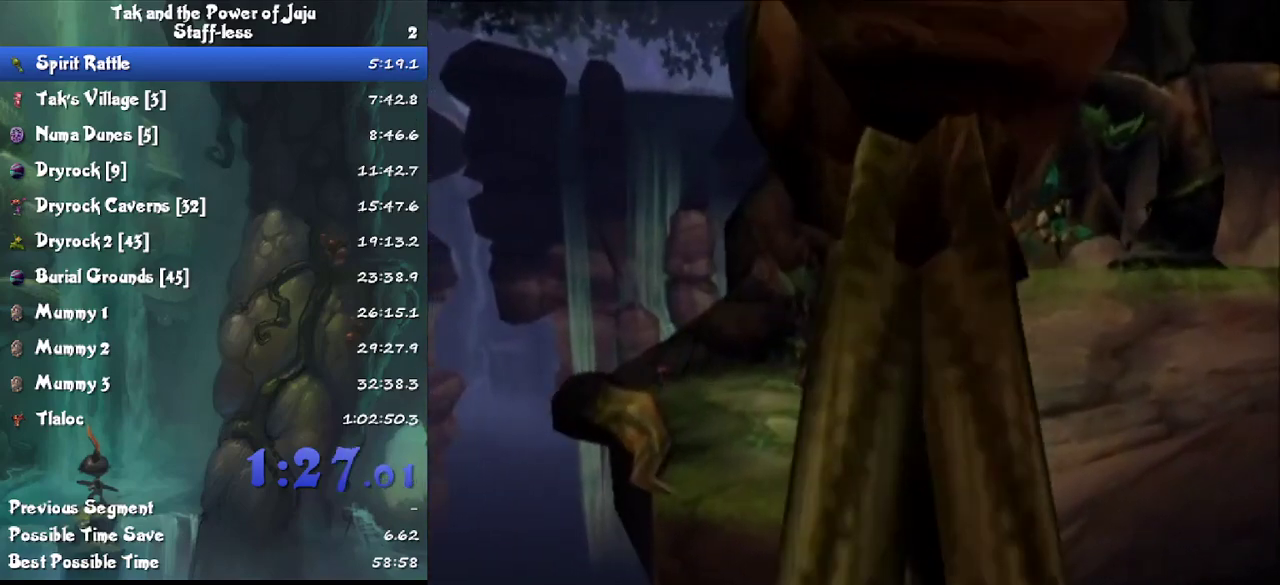
{"buttons": [], "left_stick": "left", "right_stick": "left", "events": [[133, "CROSS", "down"], [233, "CROSS", "up"], [333, "right_stick", "left"], [367, "left_stick", "up-left"], [467, "left_stick", "left"]]}
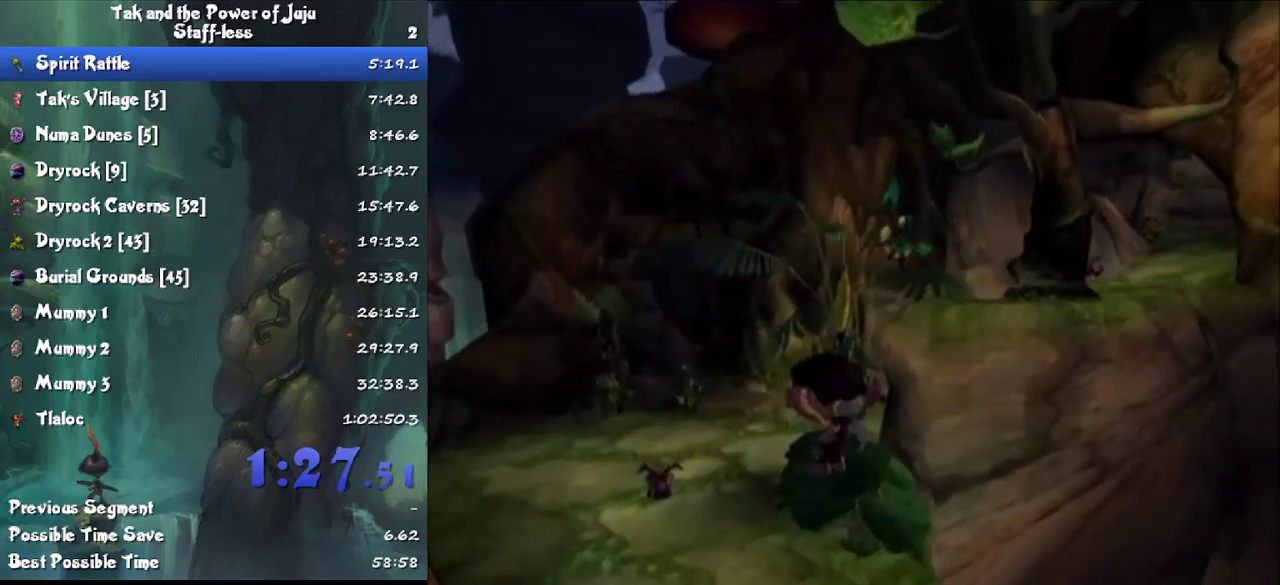
{"buttons": [], "left_stick": "left", "right_stick": "left", "events": []}
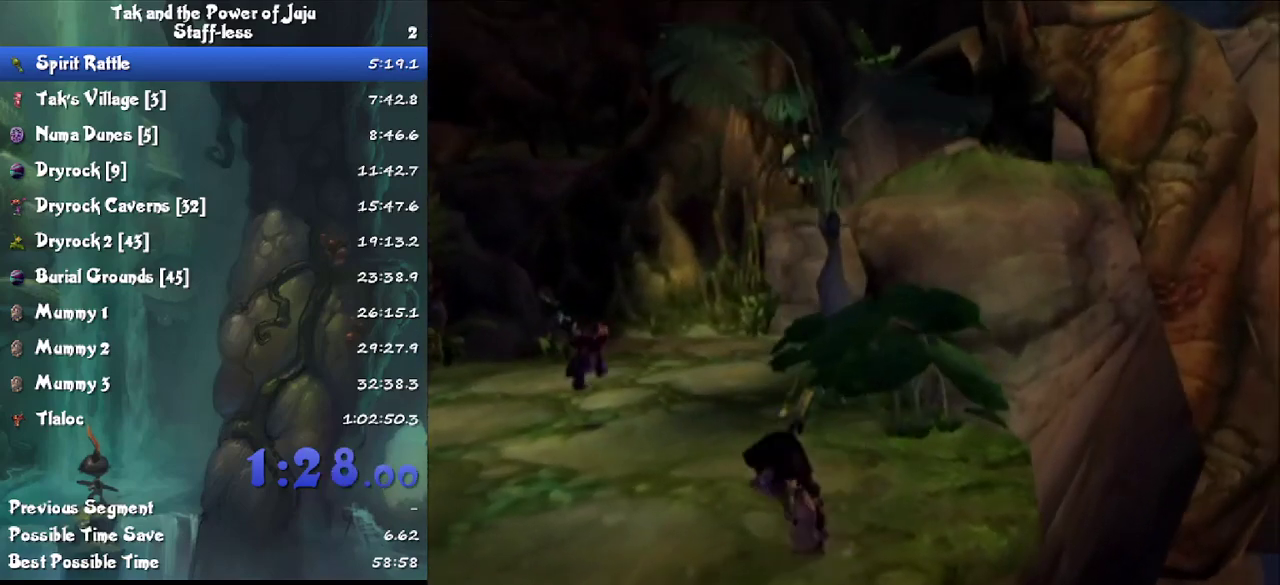
{"buttons": [], "left_stick": "up", "right_stick": "center", "events": [[33, "left_stick", "down-left"], [167, "left_stick", "down"], [333, "left_stick", "center"], [433, "right_stick", "center"], [467, "left_stick", "up"]]}
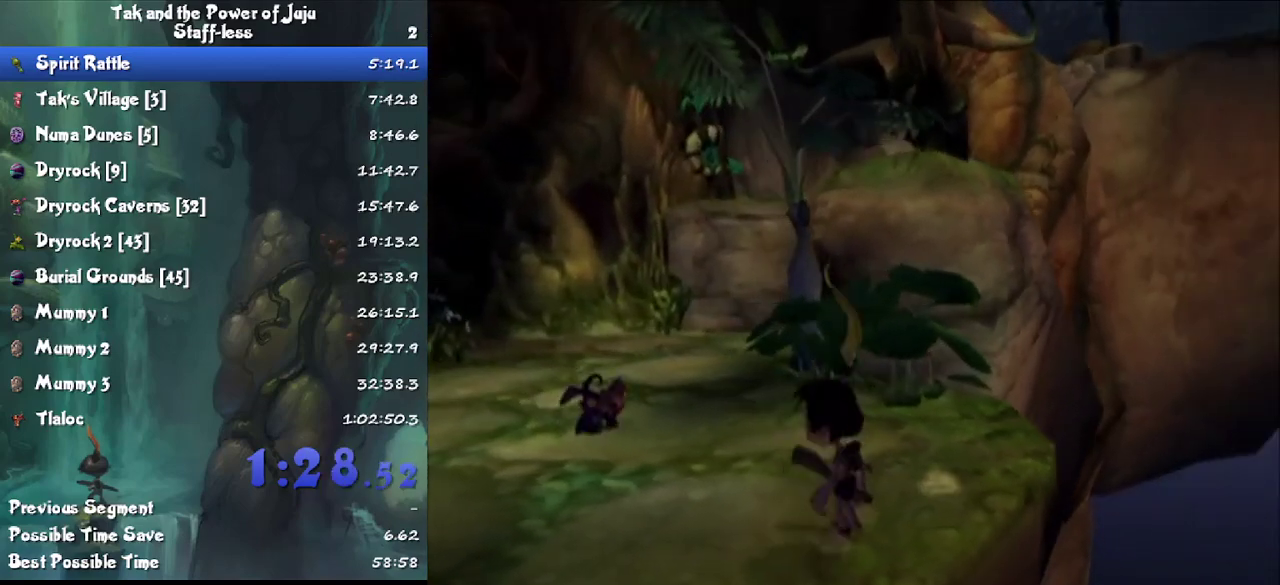
{"buttons": [], "left_stick": "up", "right_stick": "center", "events": [[100, "right_stick", "left"], [300, "right_stick", "center"], [367, "right_stick", "left"], [500, "right_stick", "center"]]}
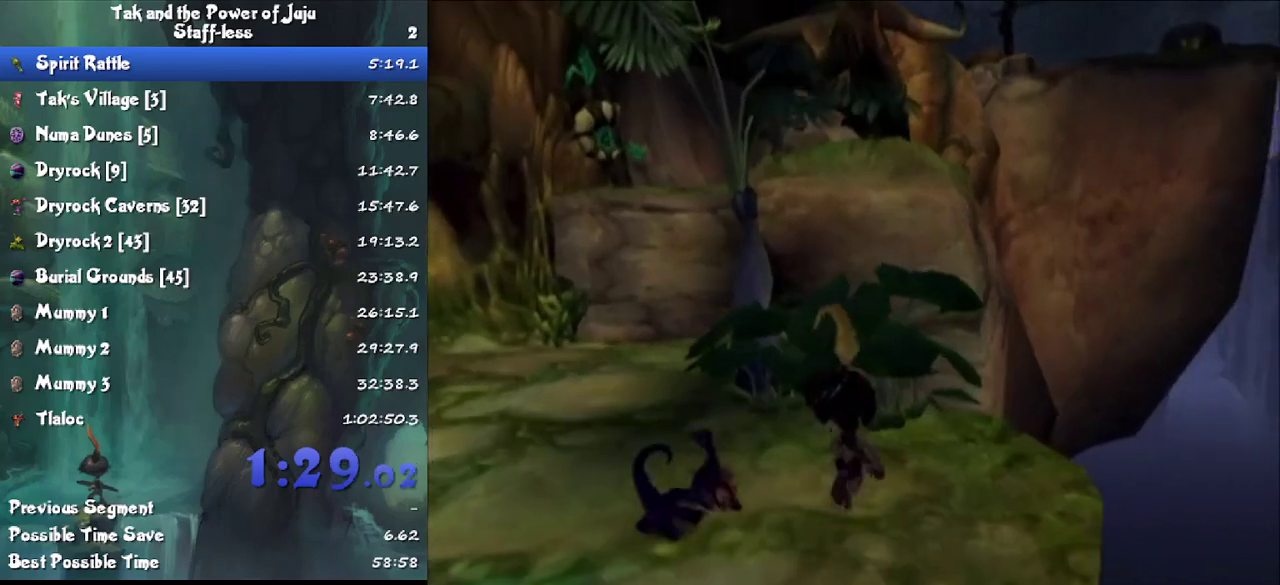
{"buttons": ["CROSS"], "left_stick": "up", "right_stick": "center", "events": [[133, "CROSS", "down"], [267, "CROSS", "up"], [500, "CROSS", "down"]]}
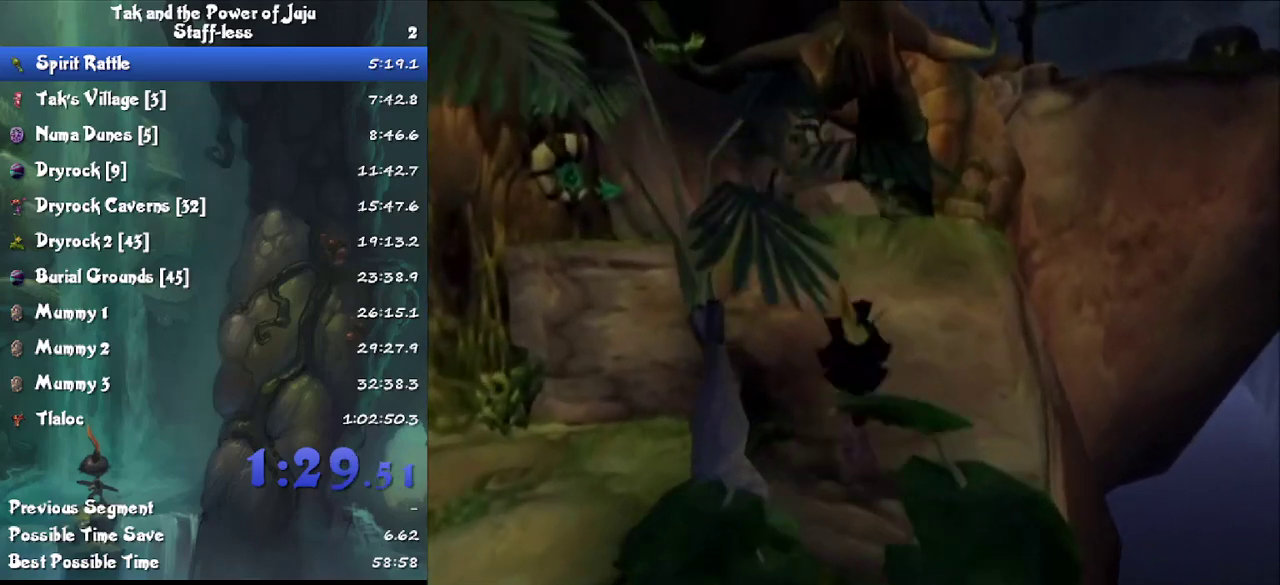
{"buttons": ["SQUARE"], "left_stick": "up", "right_stick": "center", "events": [[333, "CROSS", "up"], [500, "SQUARE", "down"]]}
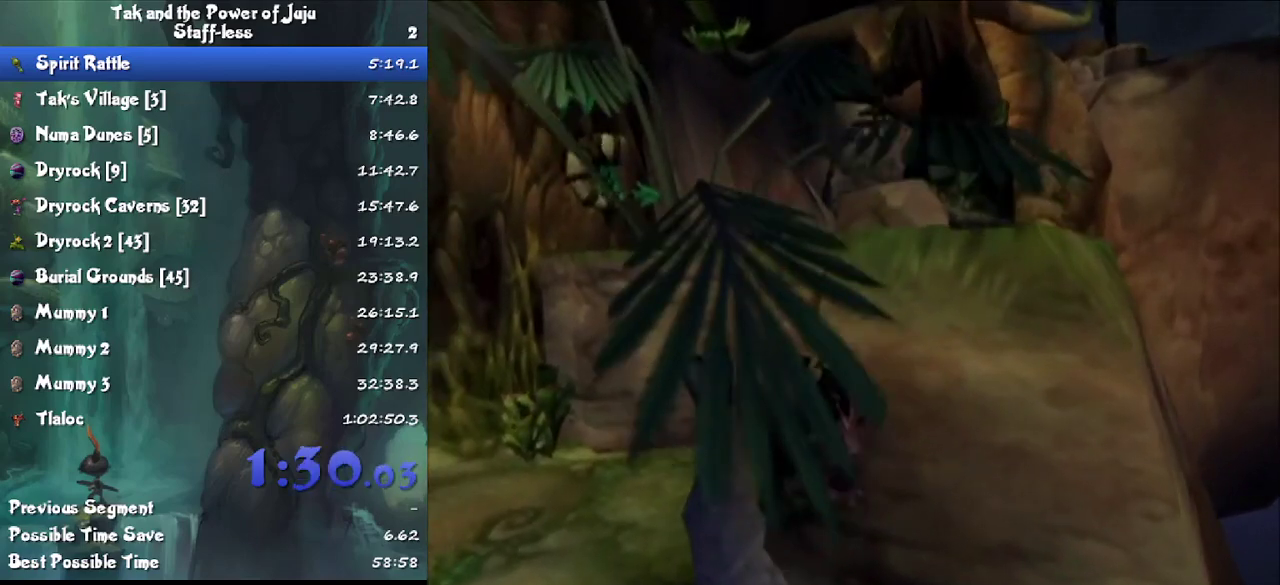
{"buttons": [], "left_stick": "down", "right_stick": "center", "events": [[67, "SQUARE", "up"], [67, "left_stick", "up-right"], [167, "SQUARE", "down"], [200, "left_stick", "down"], [233, "SQUARE", "up"]]}
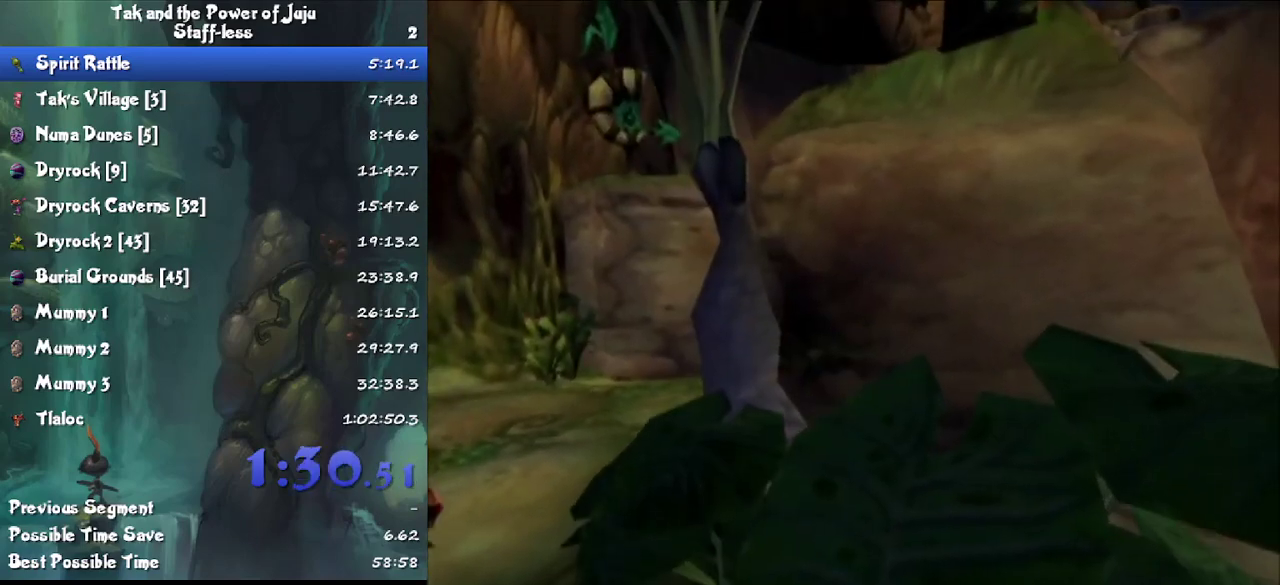
{"buttons": ["SQUARE"], "left_stick": "down", "right_stick": "center", "events": [[33, "SQUARE", "down"], [100, "SQUARE", "up"], [333, "SQUARE", "down"], [433, "SQUARE", "up"], [500, "SQUARE", "down"]]}
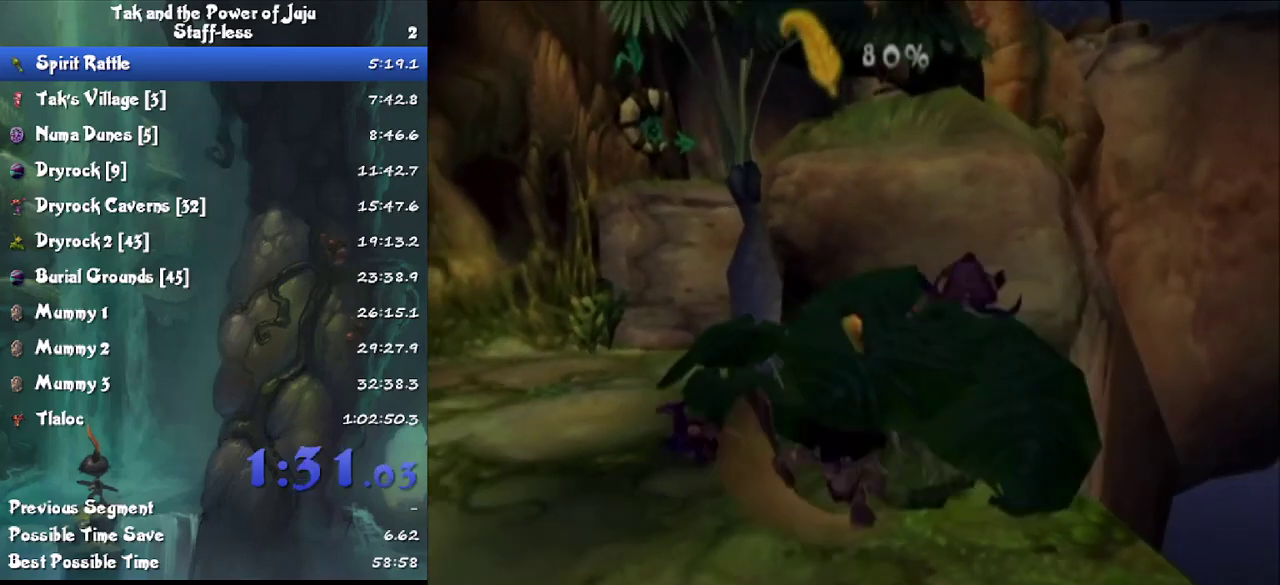
{"buttons": [], "left_stick": "down", "right_stick": "center", "events": [[100, "SQUARE", "up"], [267, "right_stick", "left"], [400, "right_stick", "center"]]}
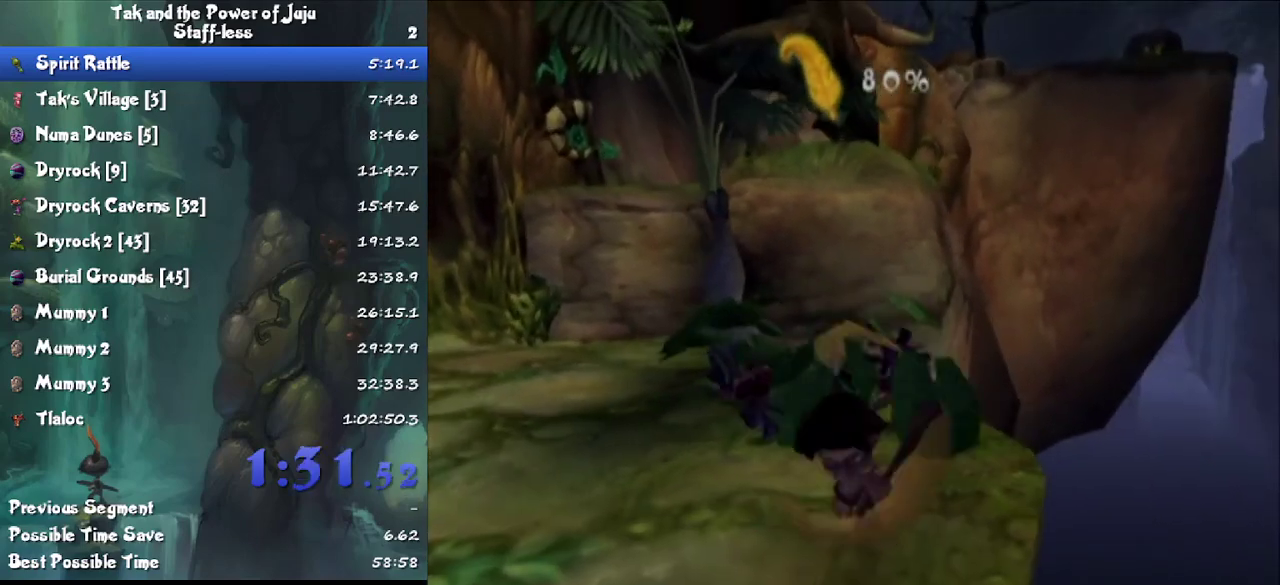
{"buttons": ["SQUARE"], "left_stick": "center", "right_stick": "center", "events": [[133, "left_stick", "up"], [267, "SQUARE", "down"], [333, "SQUARE", "up"], [400, "SQUARE", "down"], [400, "left_stick", "center"]]}